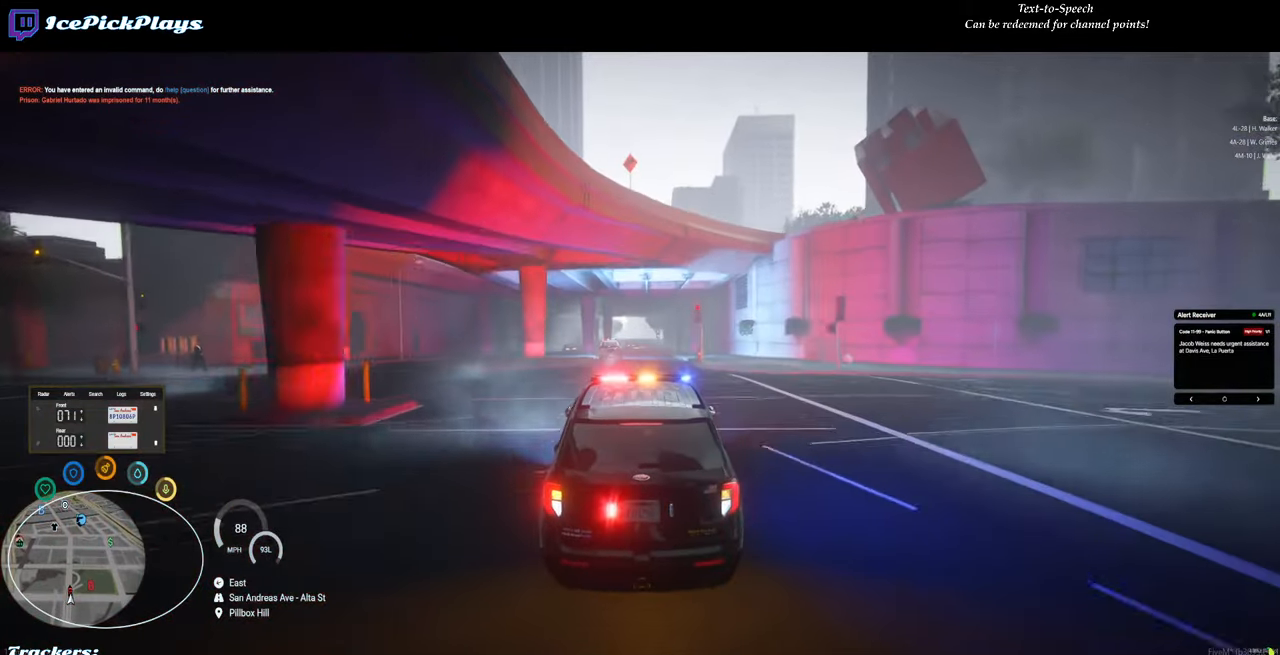
Gameplay with keyboard and mouse; each line is a JSON object with the keys and mouse buttons held at the frame after it. "events" lists presses ("down") and releases ("up") of "0", "1", "2", "3", "4", "5", "6", "7", "8", "9", "a", "backspace", "caps_lock", "ctrl", "d", "down", "escape", "left", "minus", "return", "right", "s", "shift", "space", "tab", "tilde", "up", "w", "mouse_left" and "mouse_right" between this image and that frame as [ms after this image, input, new state], when the widget could be followed in between. "mouse_left", "mouse_right" = the "left", "right" buttons of the "mouse" list. No other keys are recorded. Mouse movement is not recorded.
{"keys": ["w"], "mouse": [], "events": [[367, "w", "down"]]}
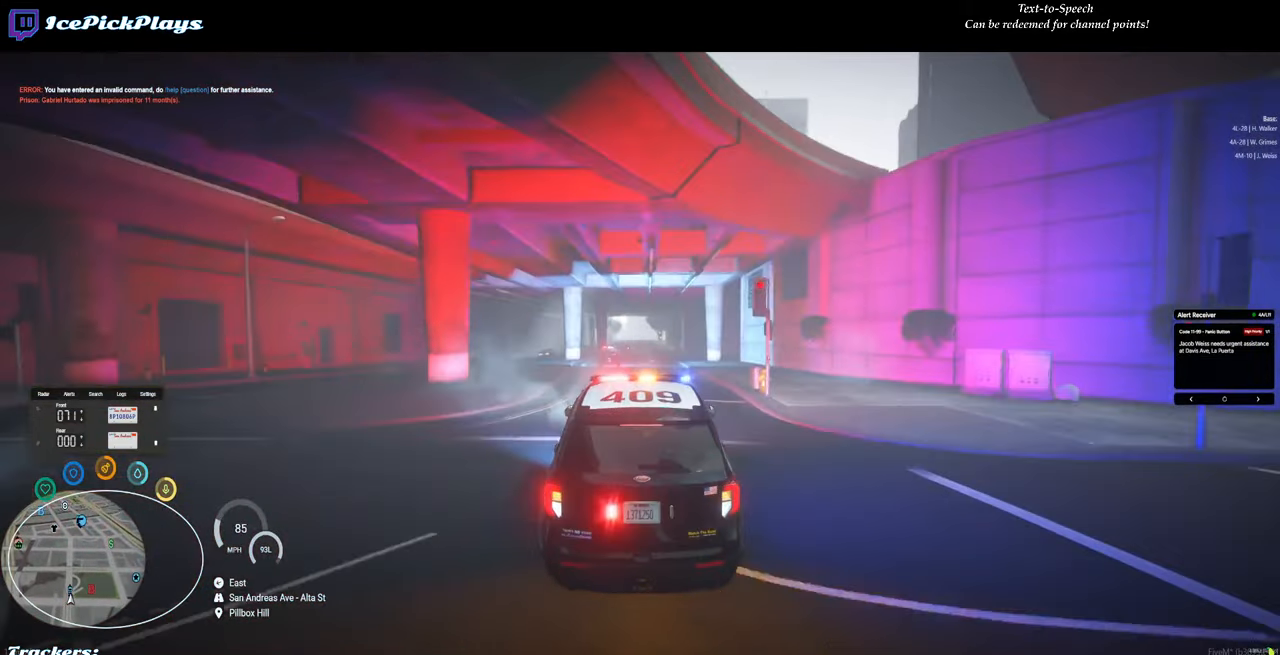
{"keys": ["w"], "mouse": [], "events": []}
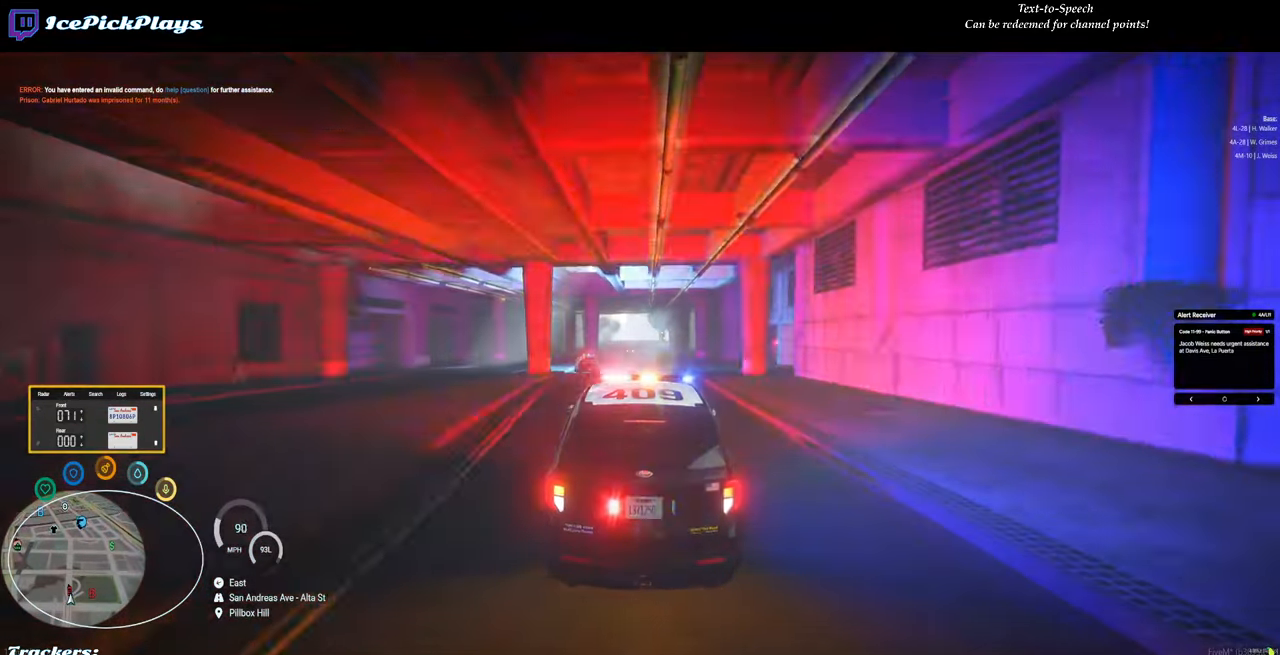
{"keys": ["w"], "mouse": [], "events": []}
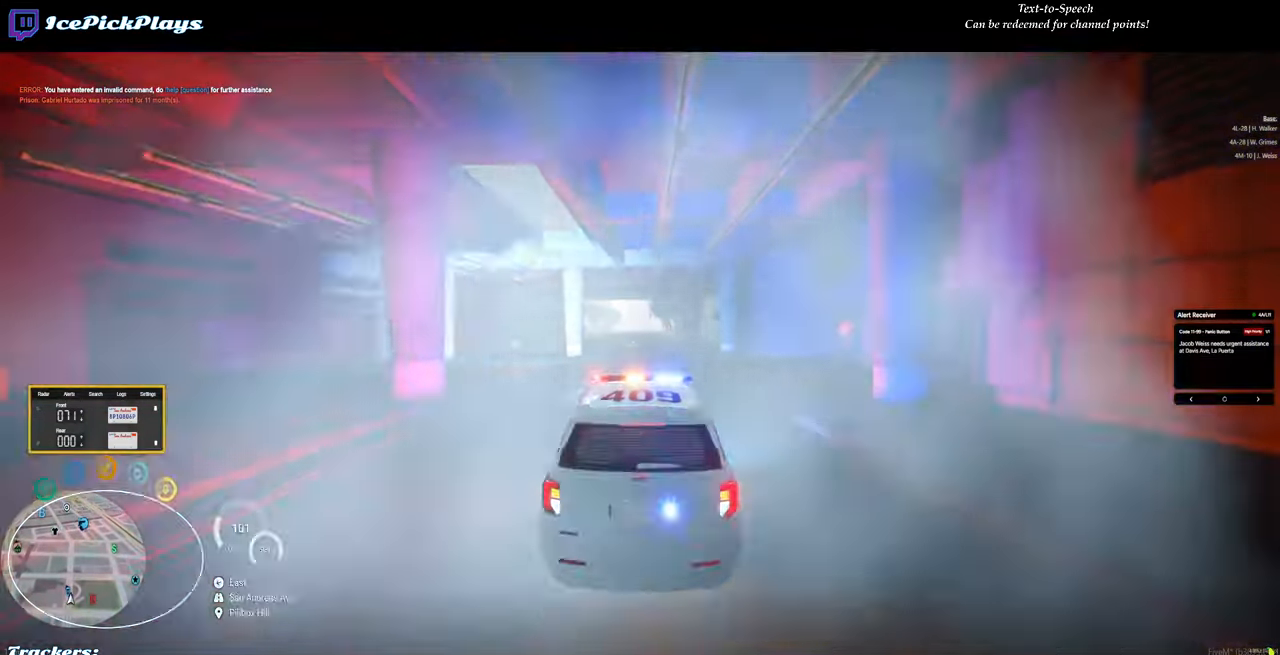
{"keys": [], "mouse": [], "events": [[500, "w", "up"]]}
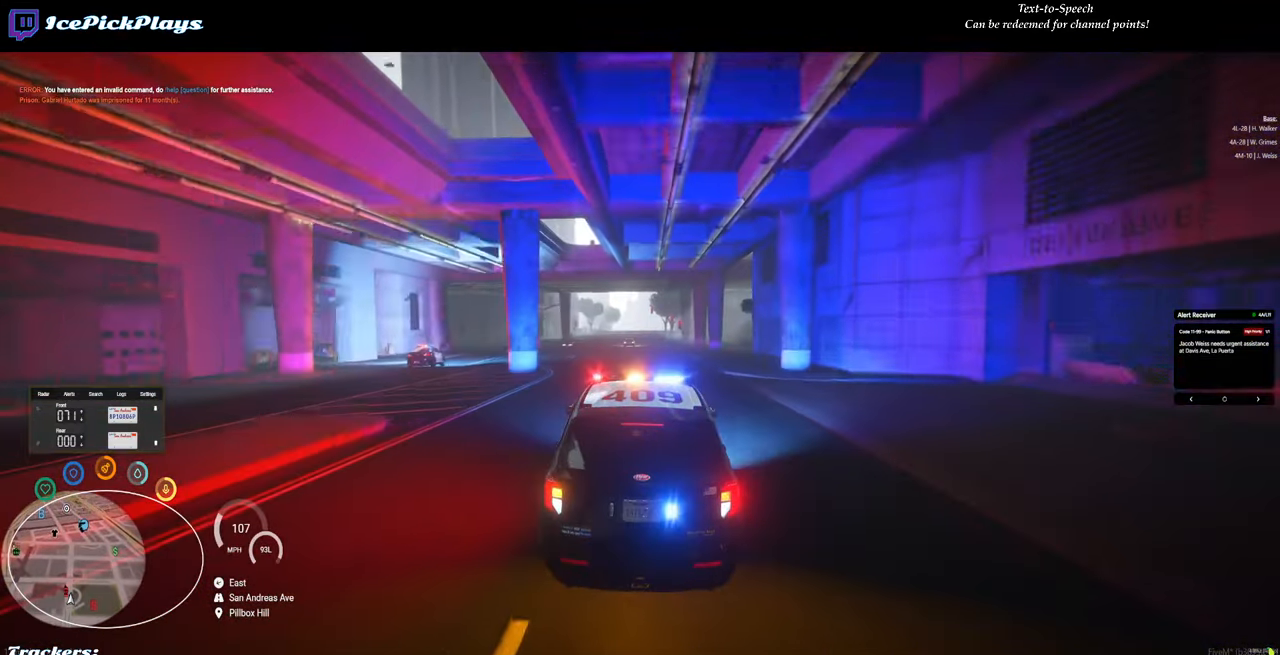
{"keys": [], "mouse": [], "events": []}
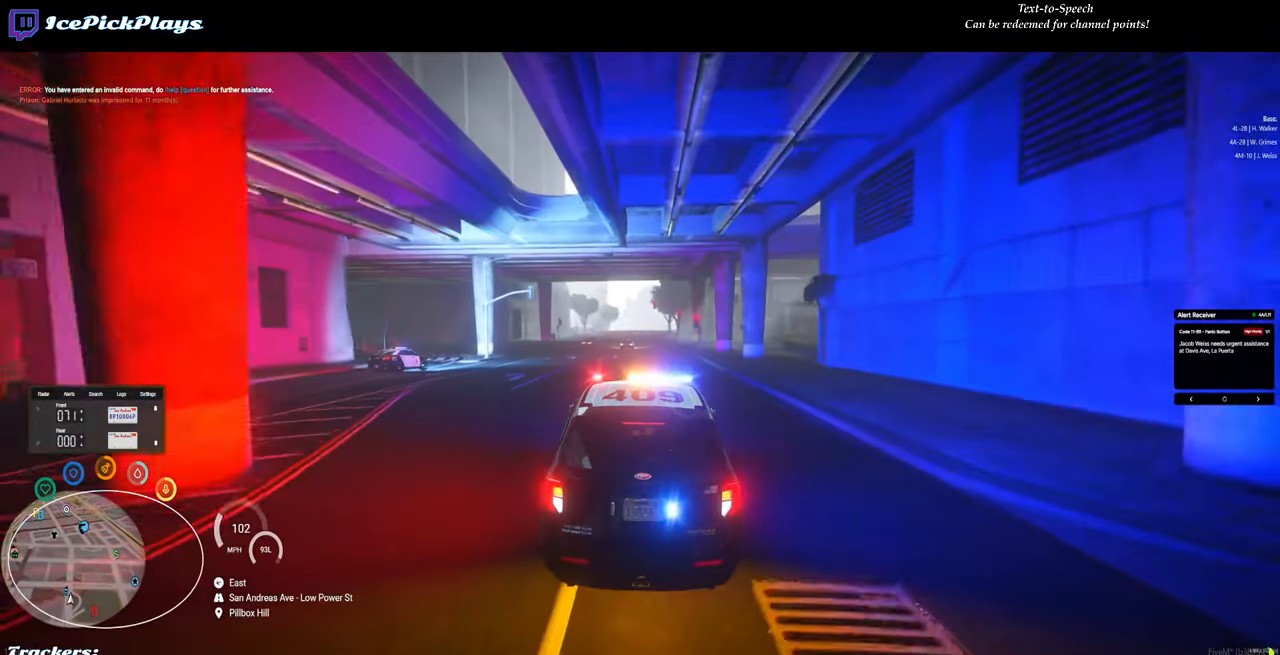
{"keys": ["w"], "mouse": [], "events": [[17, "d", "down"], [117, "d", "up"], [150, "w", "down"]]}
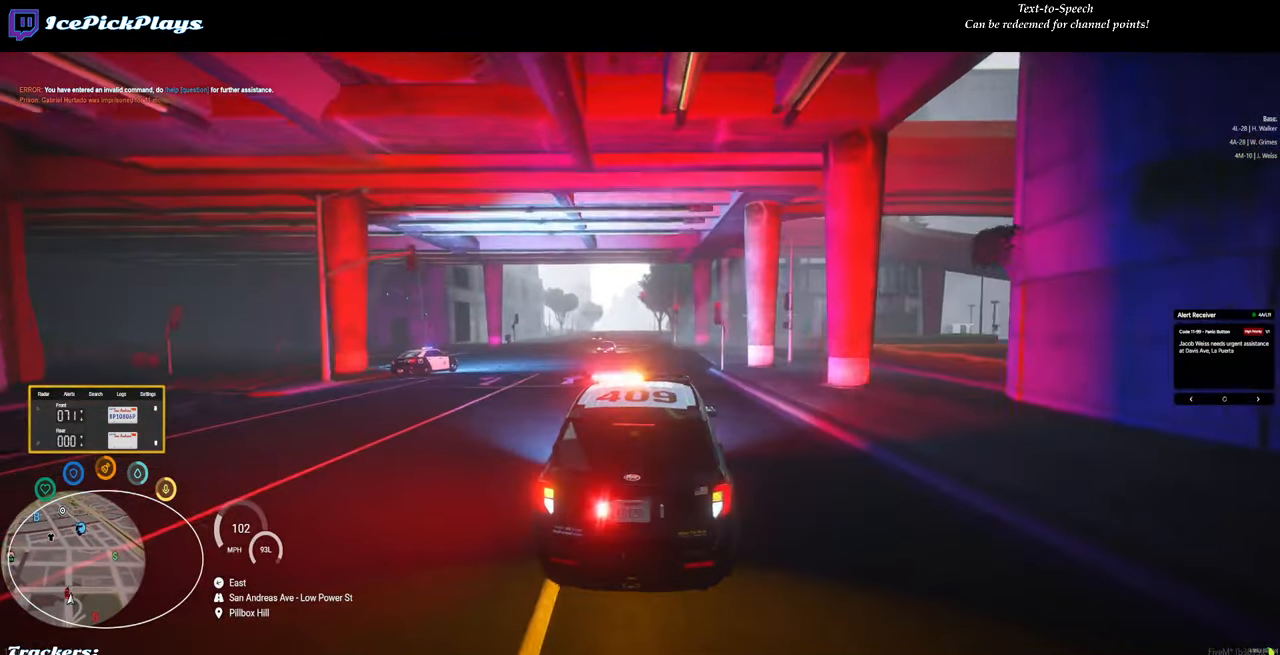
{"keys": ["w"], "mouse": [], "events": []}
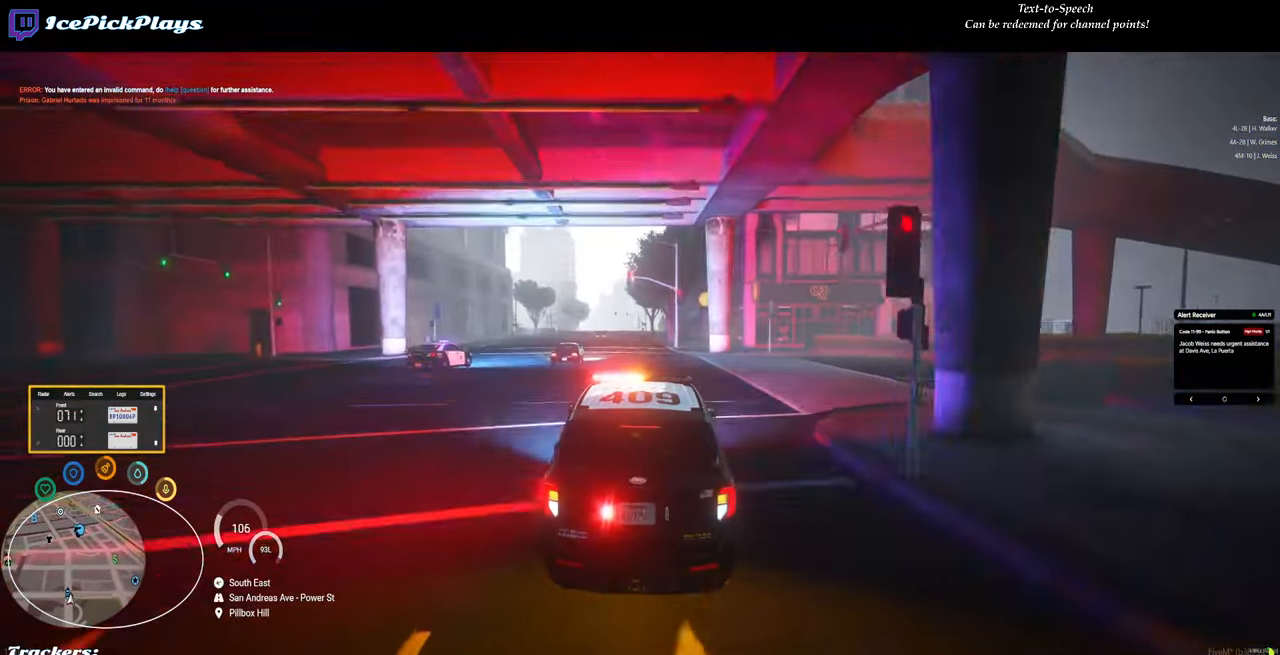
{"keys": ["w"], "mouse": [], "events": [[100, "a", "down"], [133, "a", "up"]]}
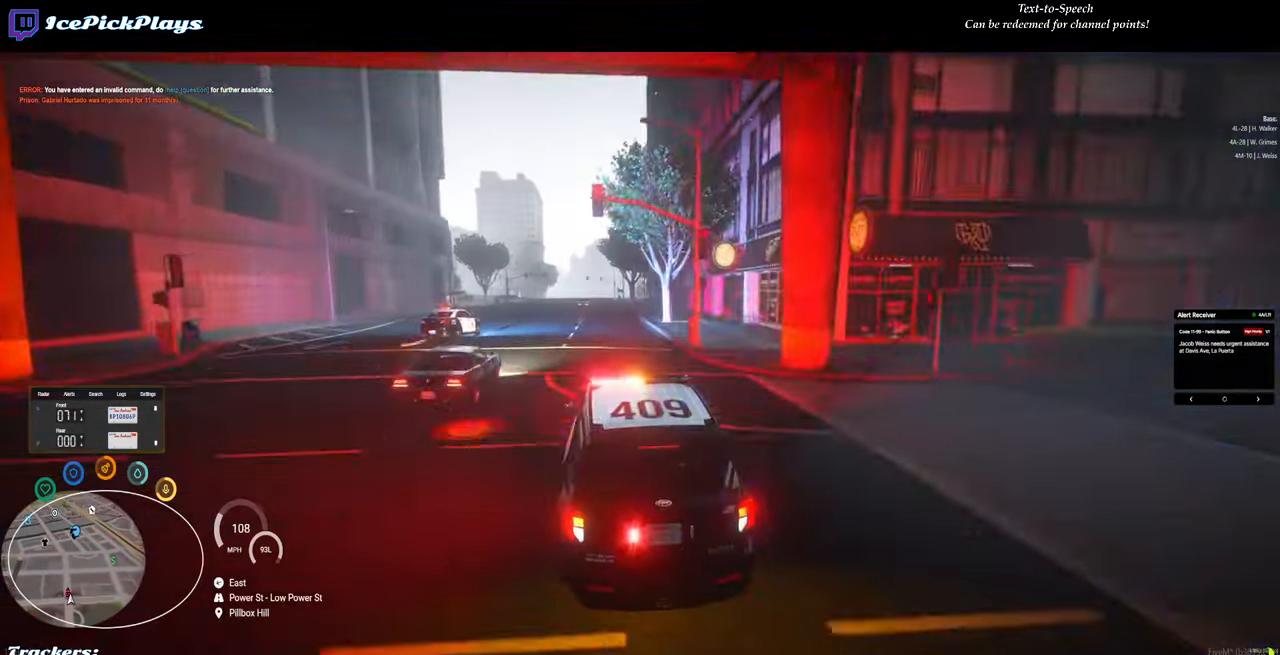
{"keys": ["w"], "mouse": [], "events": [[150, "a", "down"], [200, "a", "up"]]}
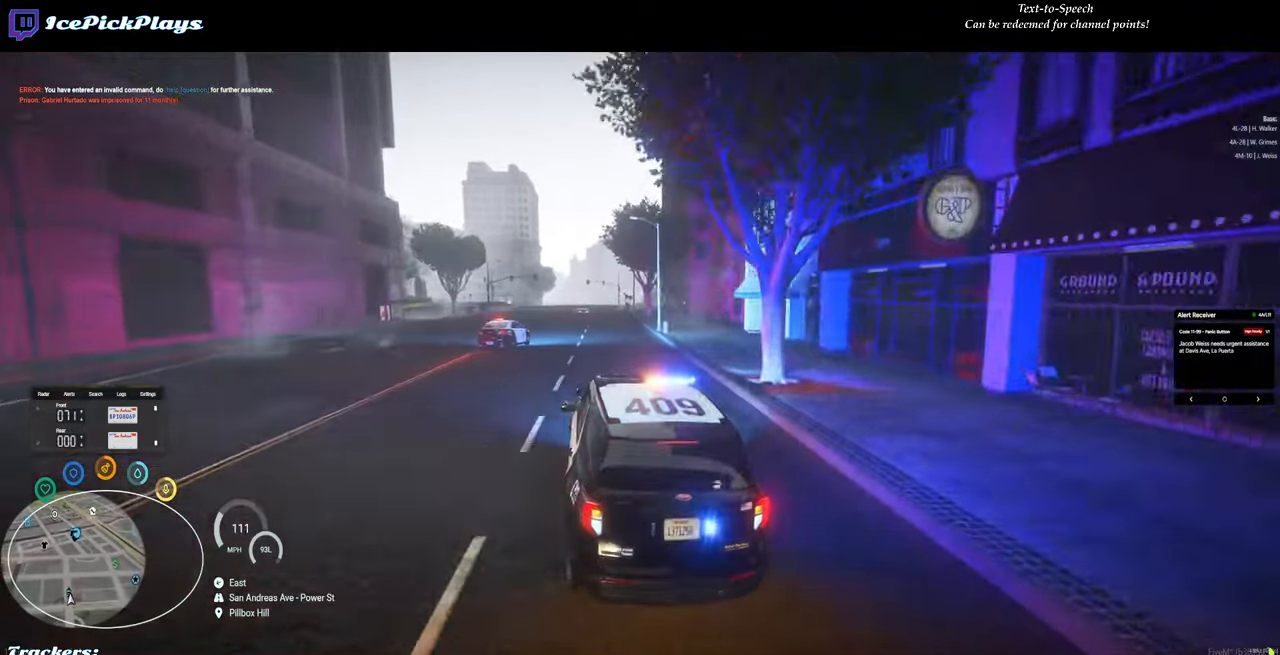
{"keys": ["d"], "mouse": [], "events": [[400, "d", "down"], [400, "w", "up"]]}
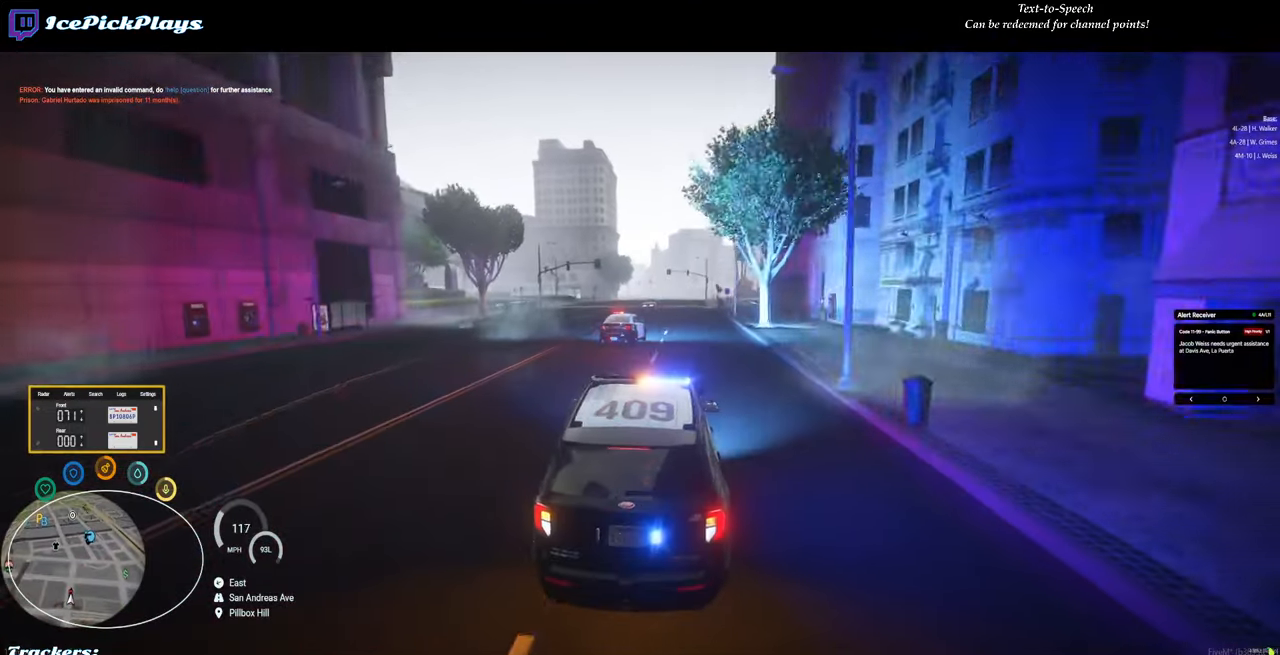
{"keys": ["s"], "mouse": [], "events": [[50, "d", "up"], [384, "s", "down"]]}
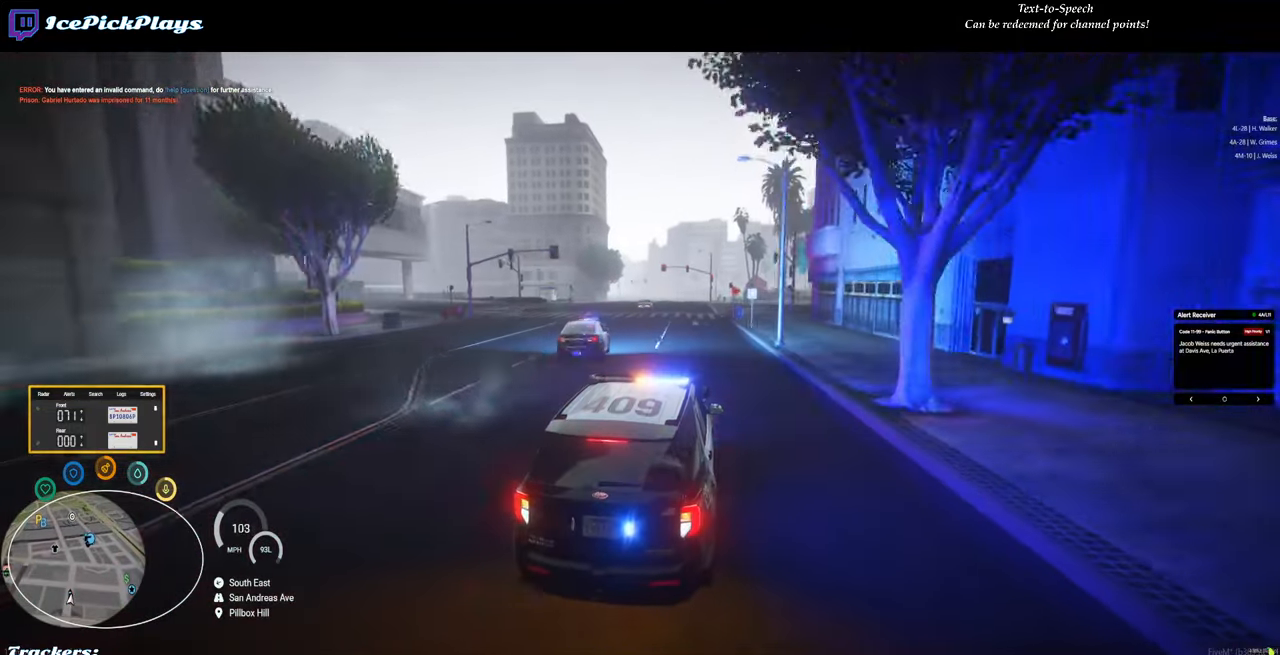
{"keys": [], "mouse": [], "events": [[200, "s", "up"]]}
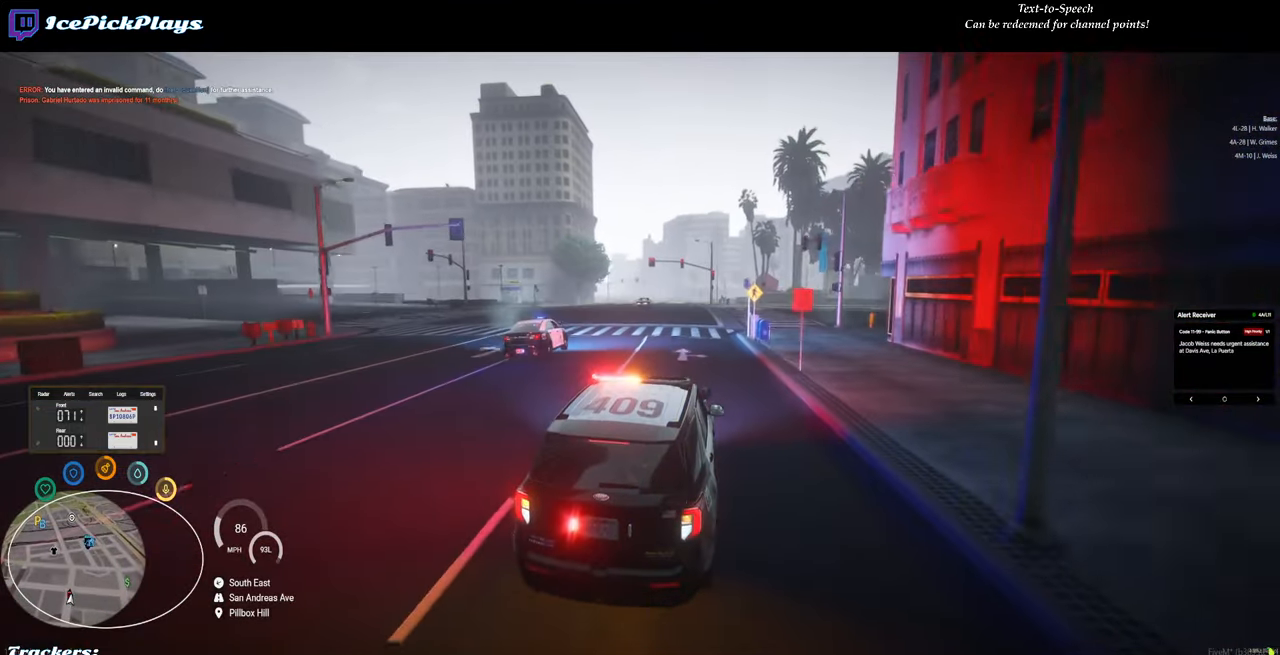
{"keys": ["w"], "mouse": [], "events": [[167, "a", "down"], [217, "a", "up"], [367, "w", "down"]]}
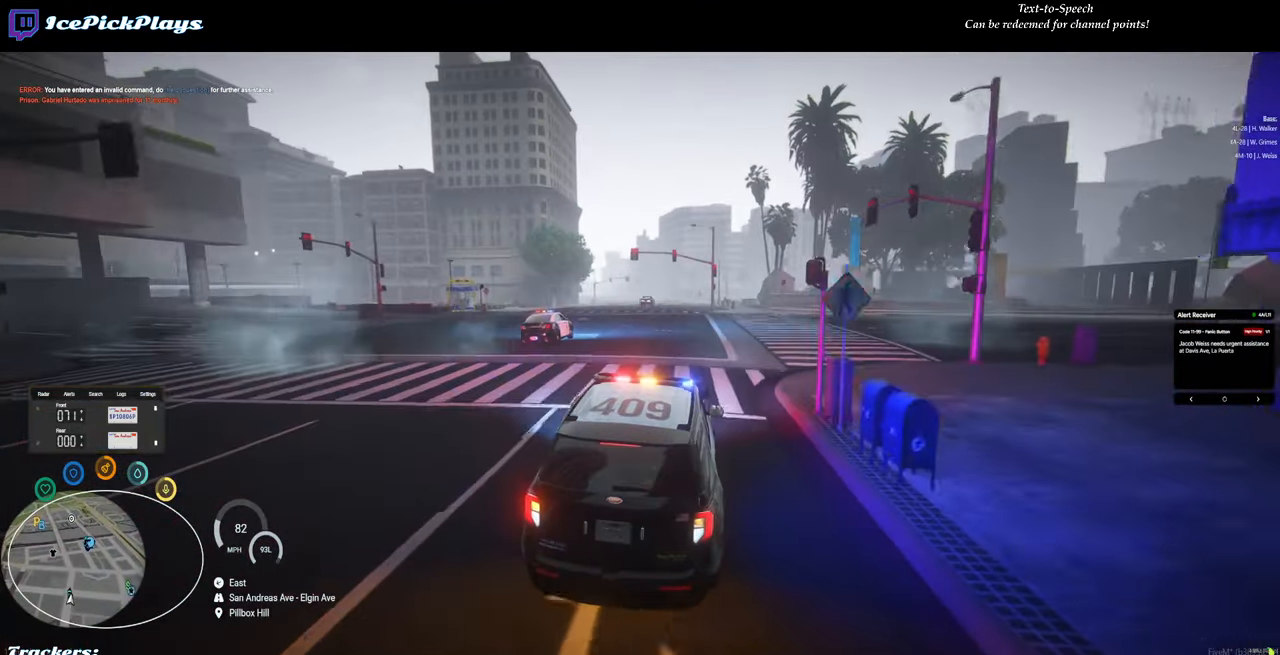
{"keys": [], "mouse": [], "events": [[417, "w", "up"]]}
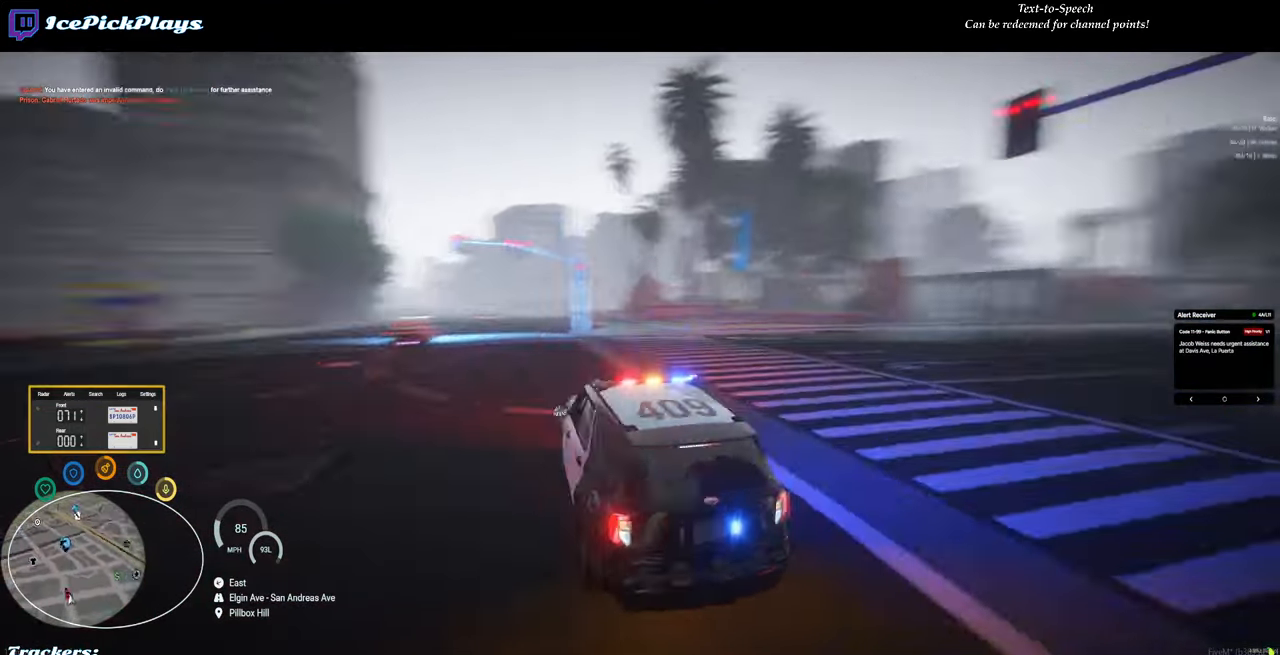
{"keys": ["w"], "mouse": [], "events": [[350, "w", "down"]]}
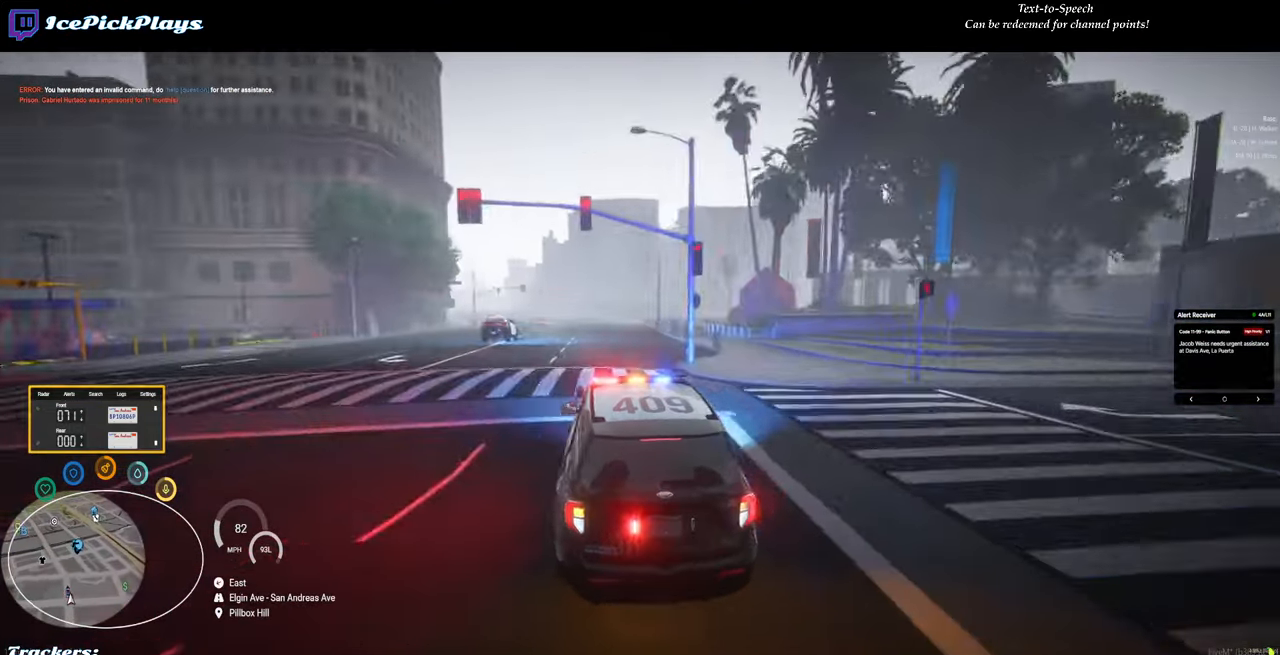
{"keys": ["a", "w"], "mouse": [], "events": [[450, "a", "down"]]}
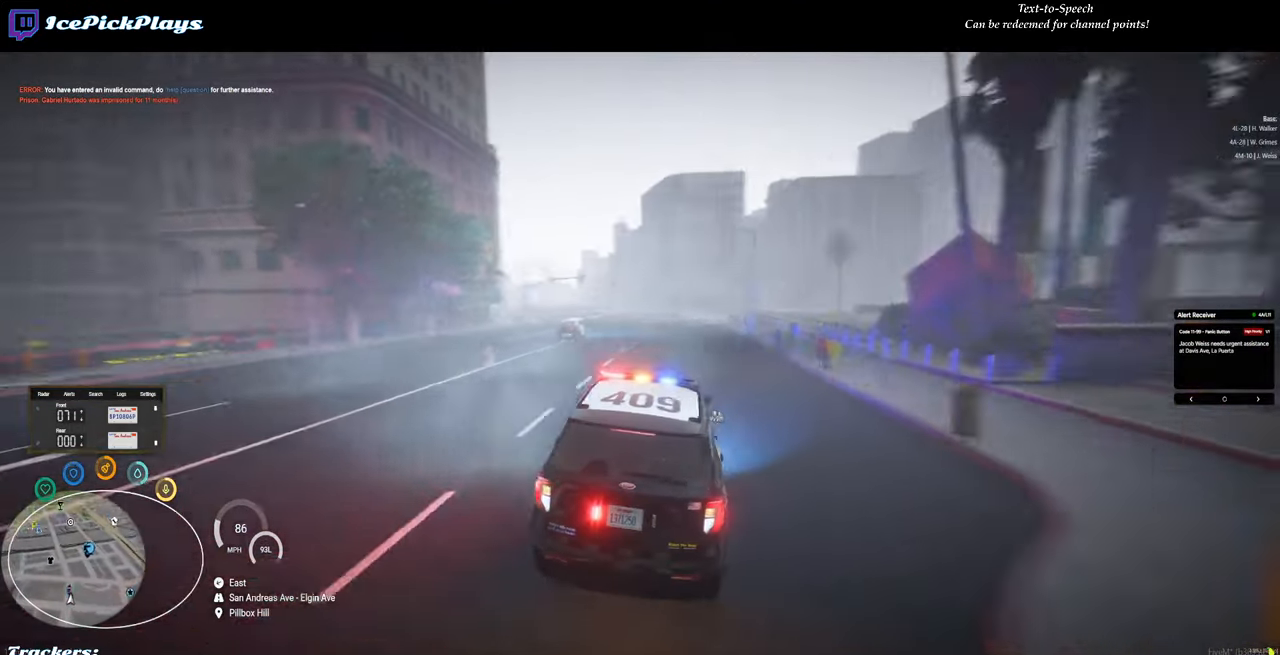
{"keys": ["w"], "mouse": [], "events": [[50, "a", "up"]]}
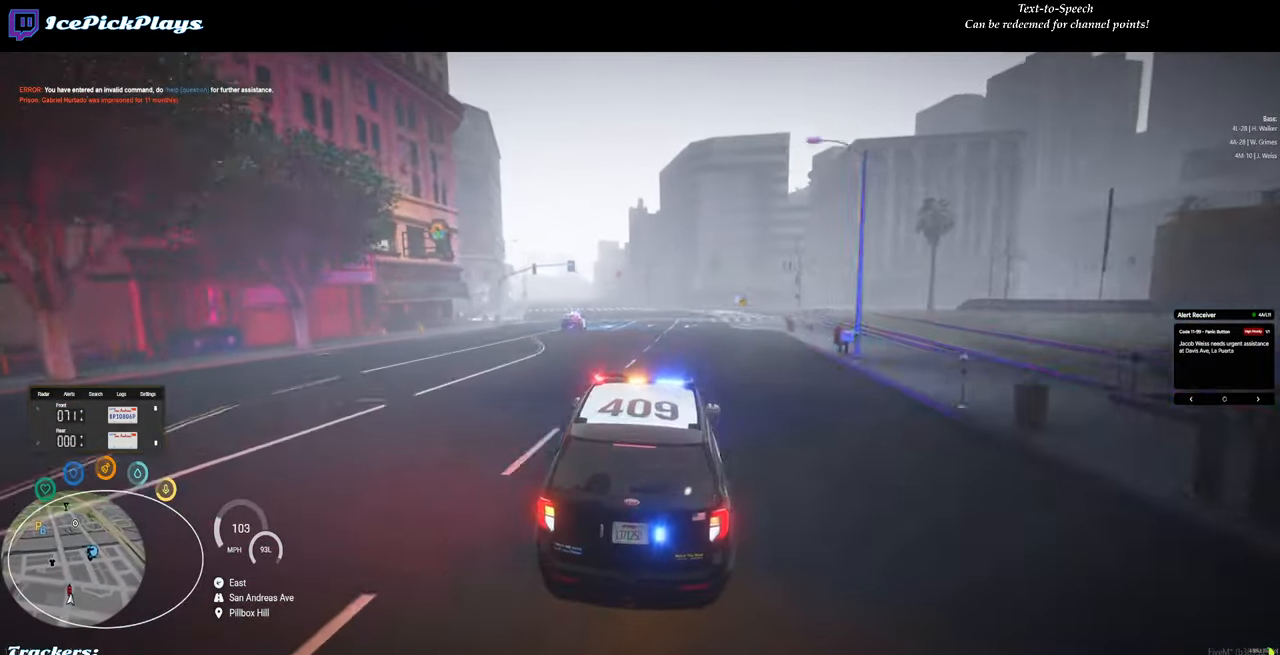
{"keys": ["a"], "mouse": [], "events": [[384, "a", "down"], [484, "w", "up"]]}
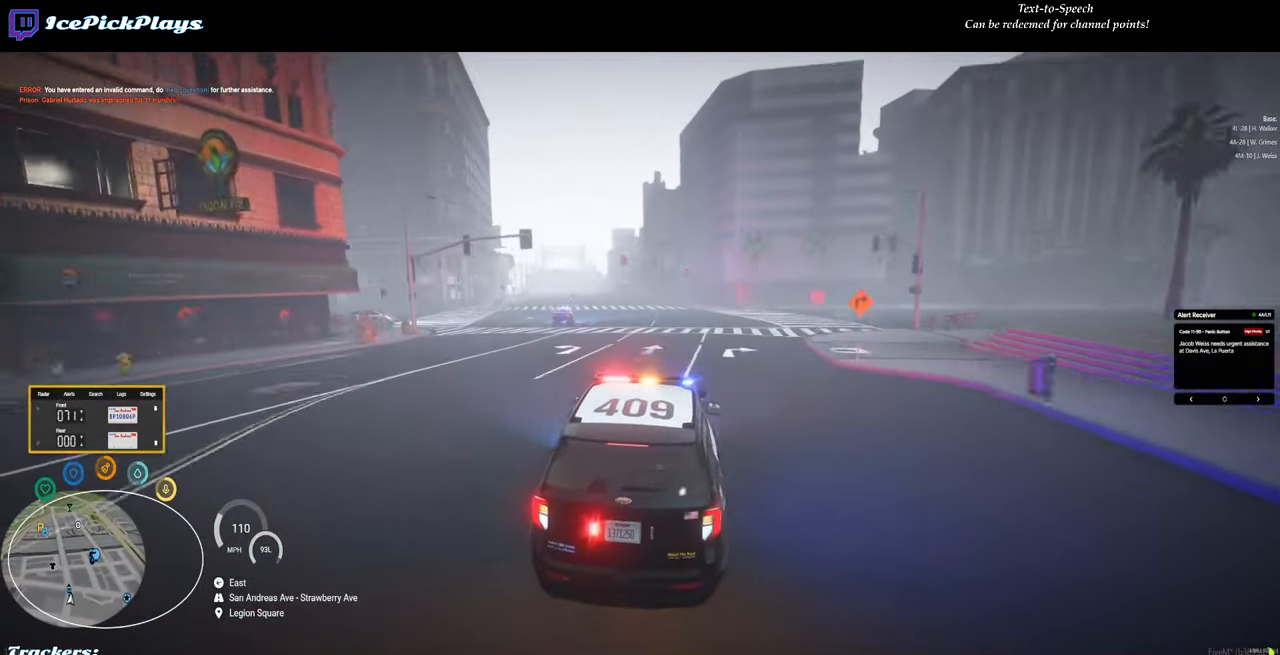
{"keys": ["w"], "mouse": [], "events": [[34, "a", "up"], [316, "a", "down"], [366, "a", "up"], [466, "w", "down"]]}
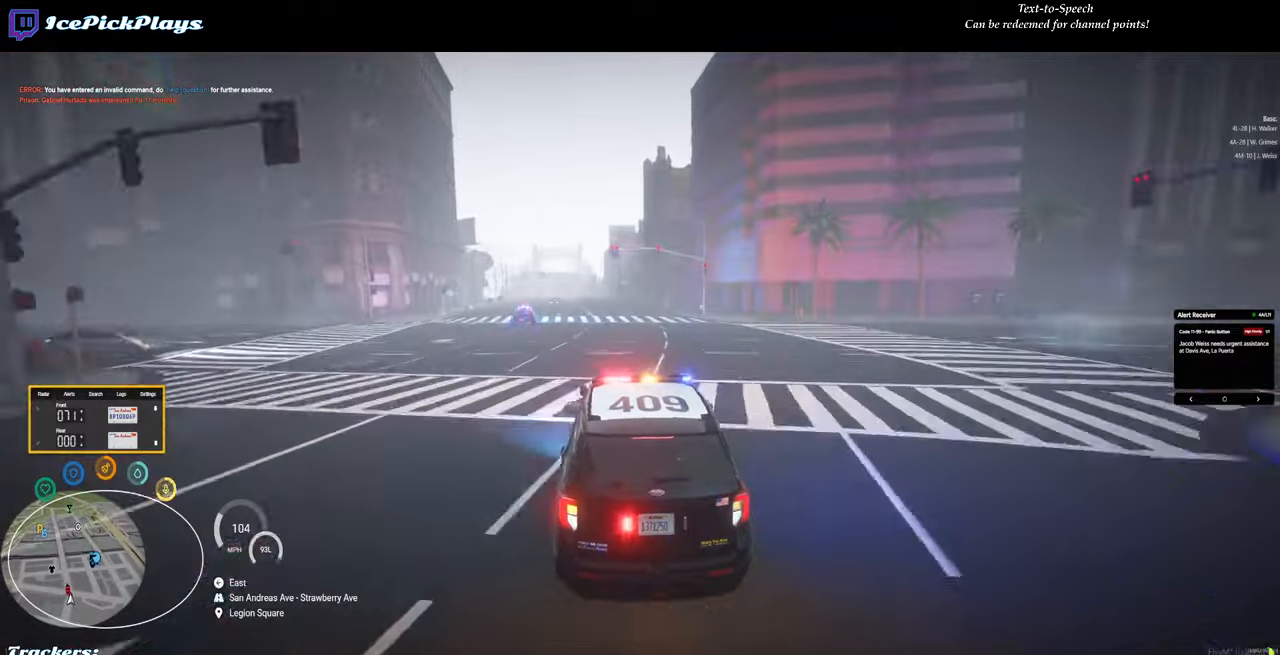
{"keys": ["w"], "mouse": [], "events": []}
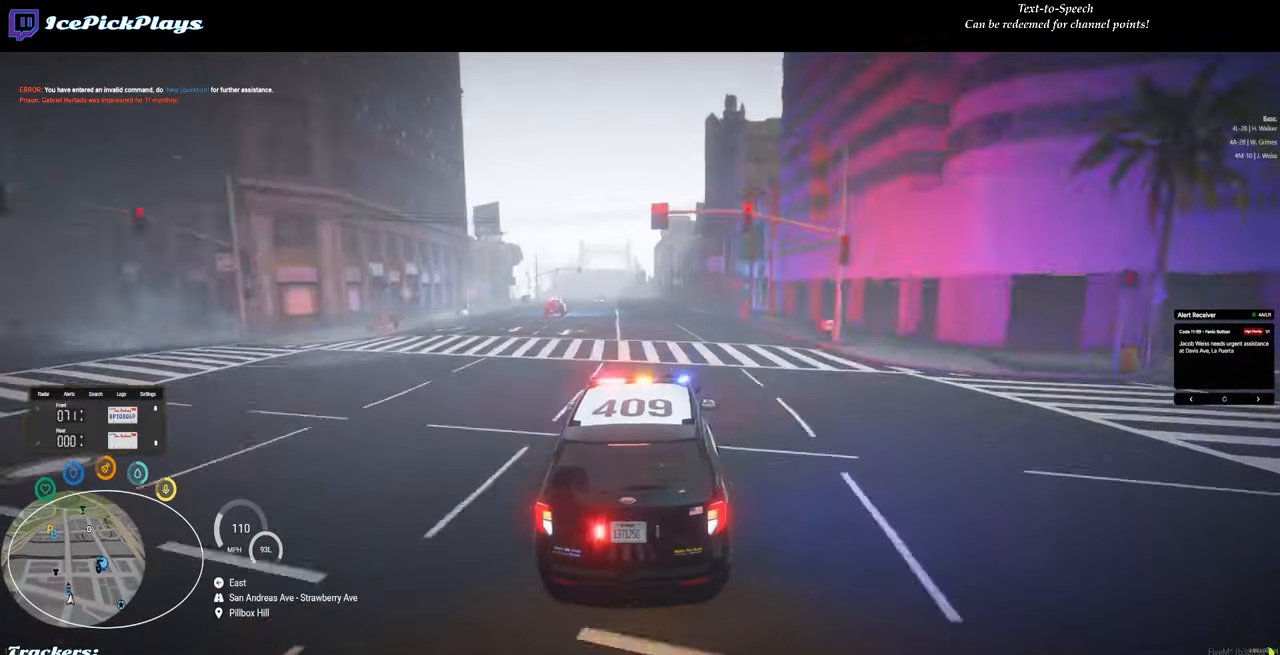
{"keys": ["w"], "mouse": [], "events": []}
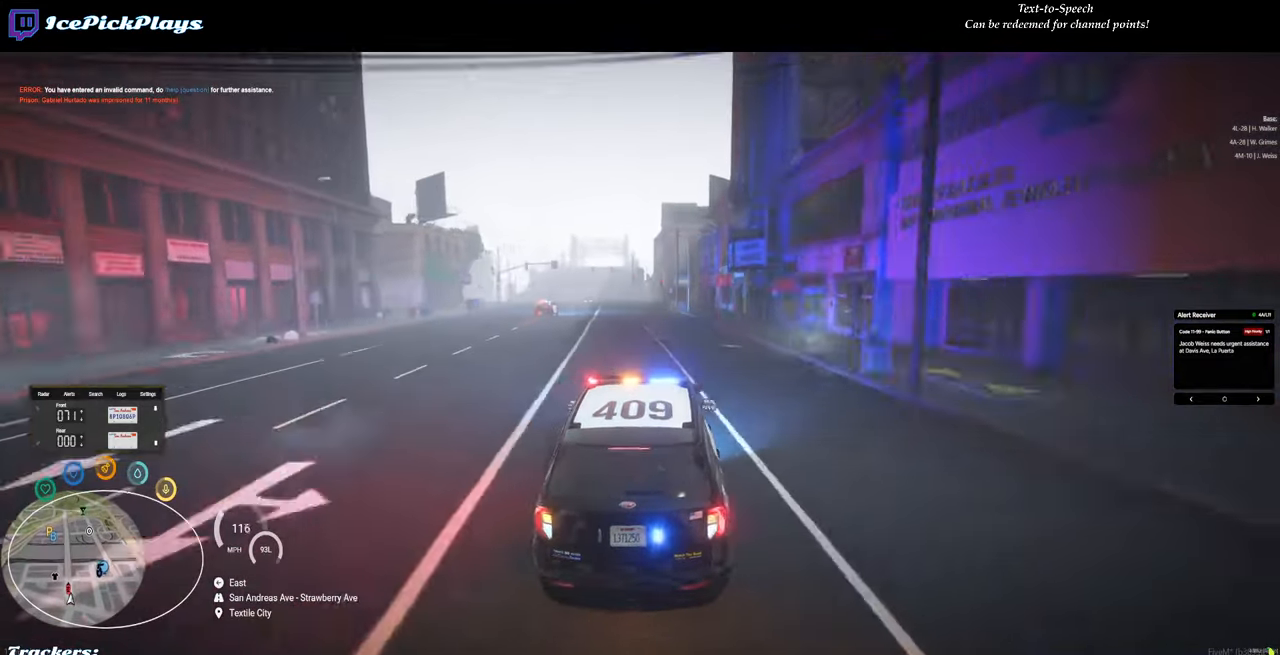
{"keys": ["w"], "mouse": [], "events": [[83, "a", "down"], [166, "a", "up"], [400, "a", "down"], [500, "a", "up"]]}
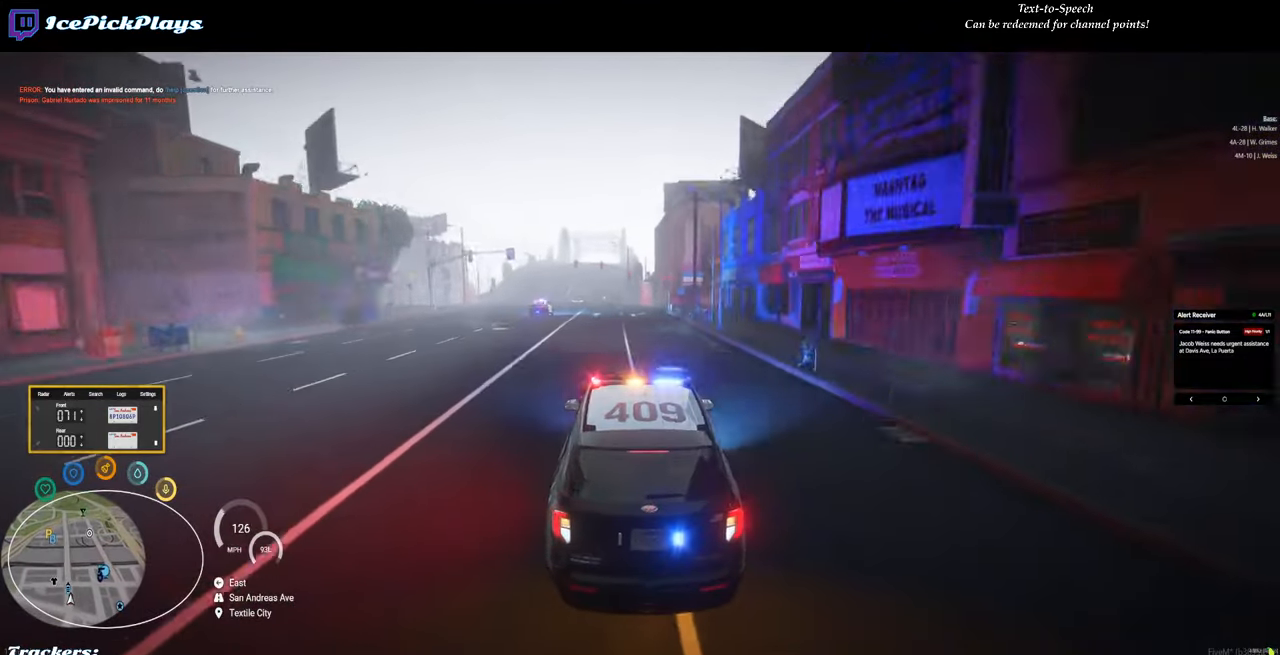
{"keys": [], "mouse": [], "events": [[433, "w", "up"]]}
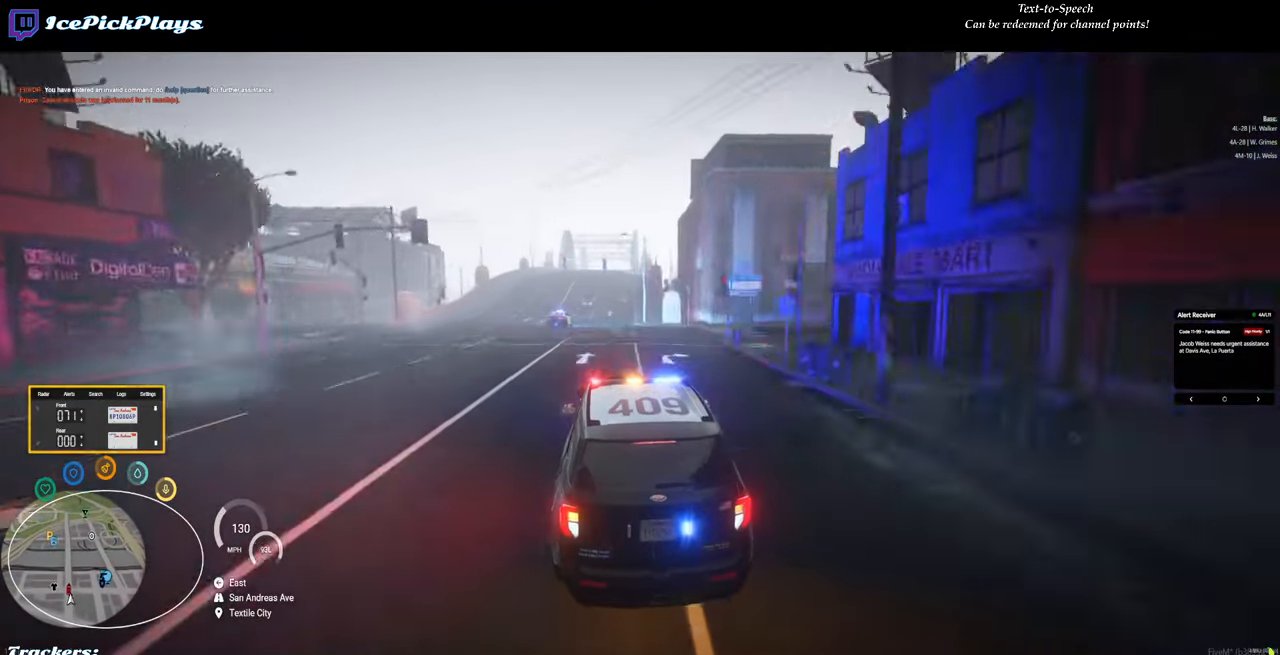
{"keys": [], "mouse": [], "events": []}
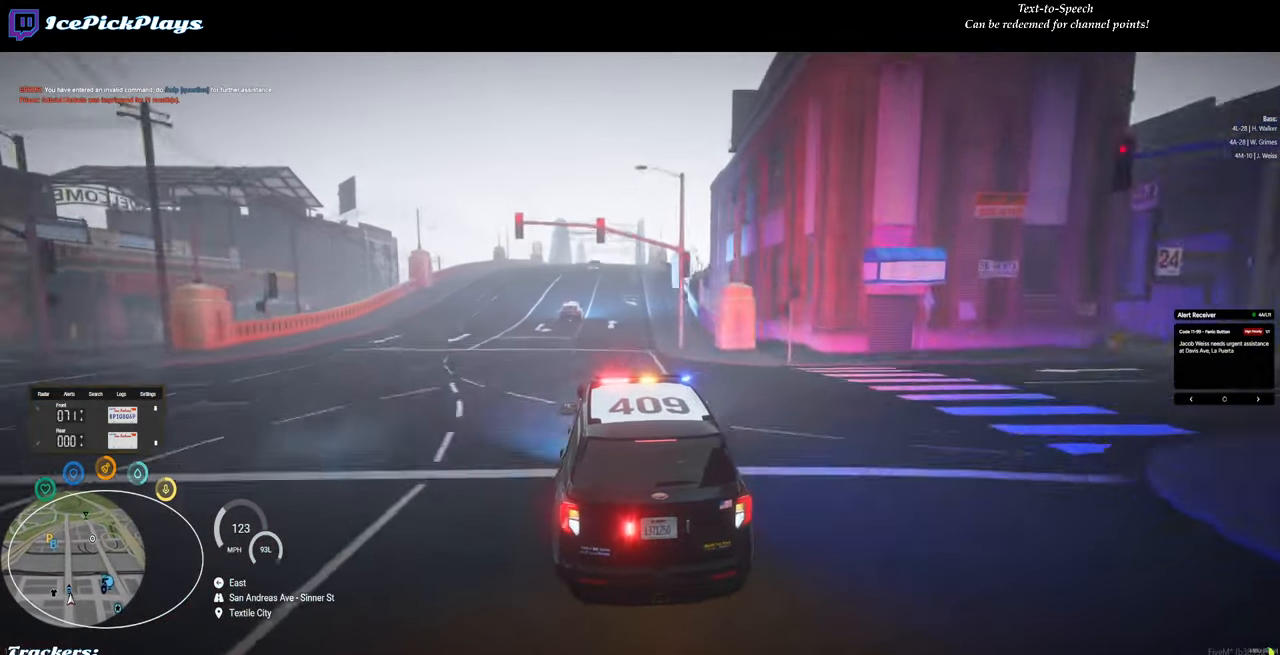
{"keys": [], "mouse": [], "events": []}
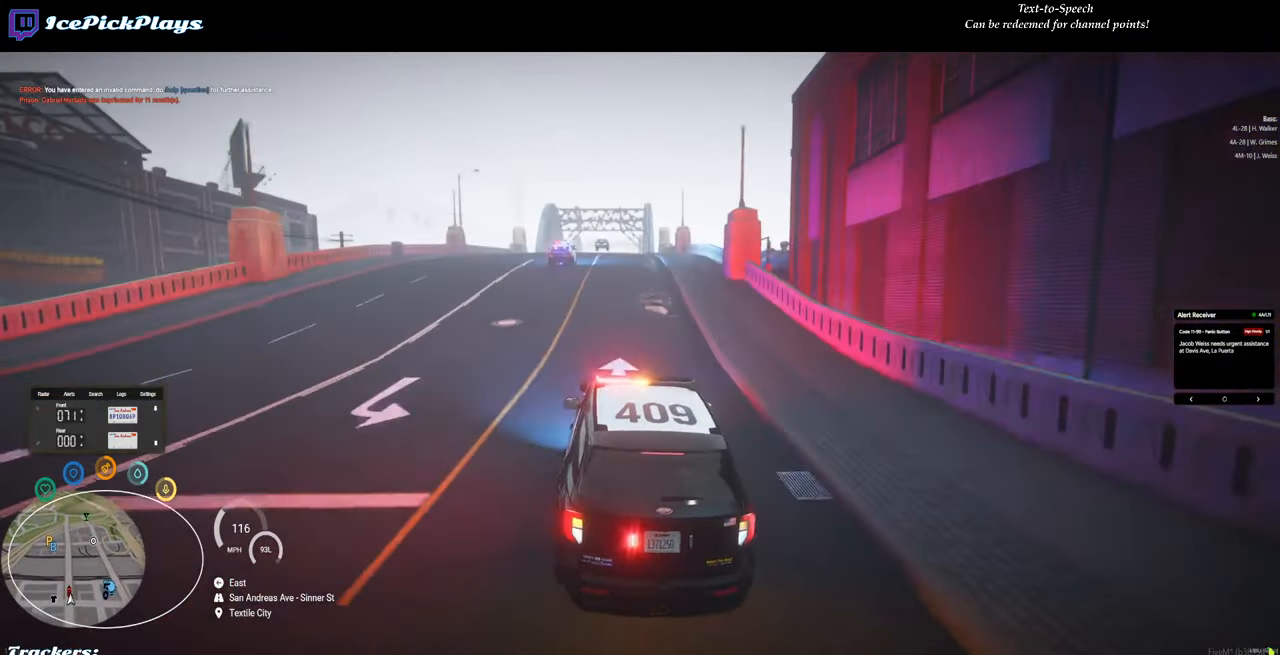
{"keys": [], "mouse": [], "events": [[100, "w", "down"], [416, "w", "up"]]}
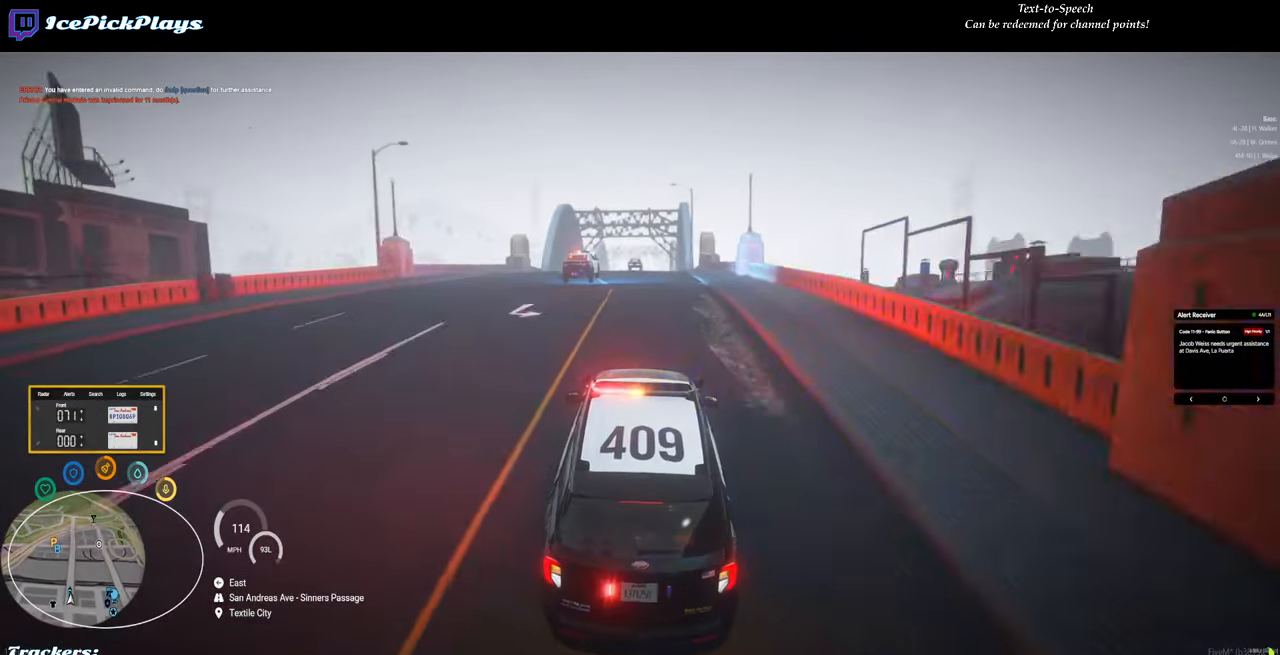
{"keys": [], "mouse": [], "events": []}
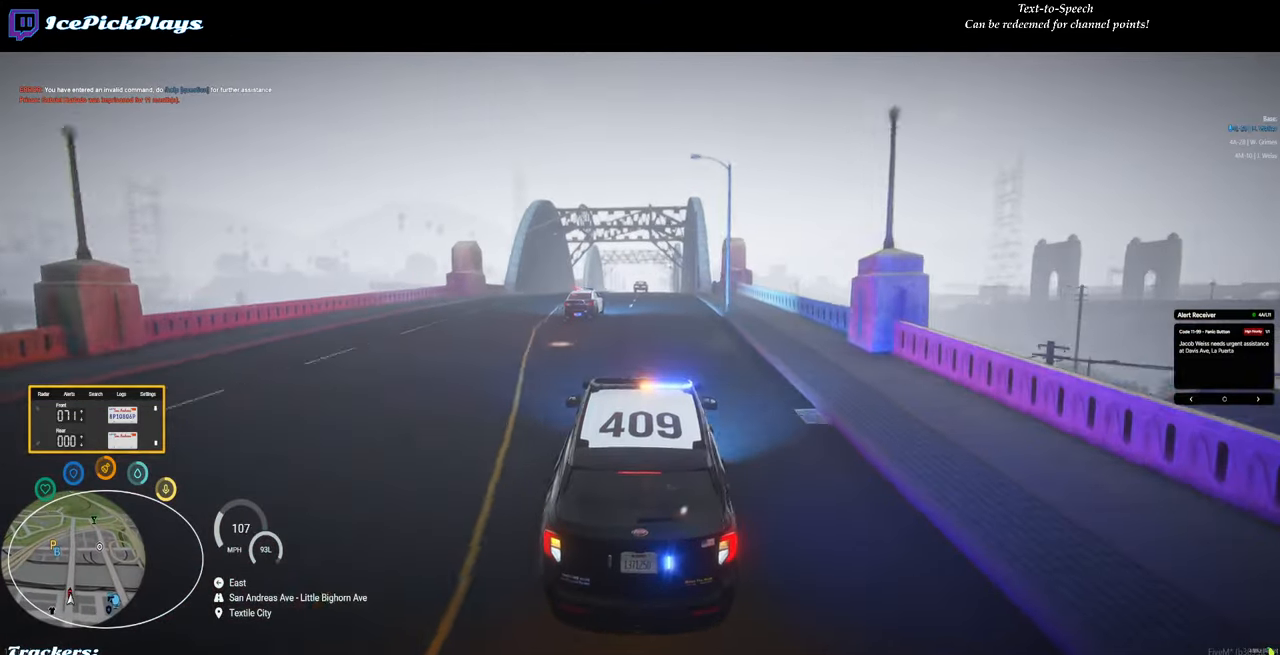
{"keys": [], "mouse": [], "events": []}
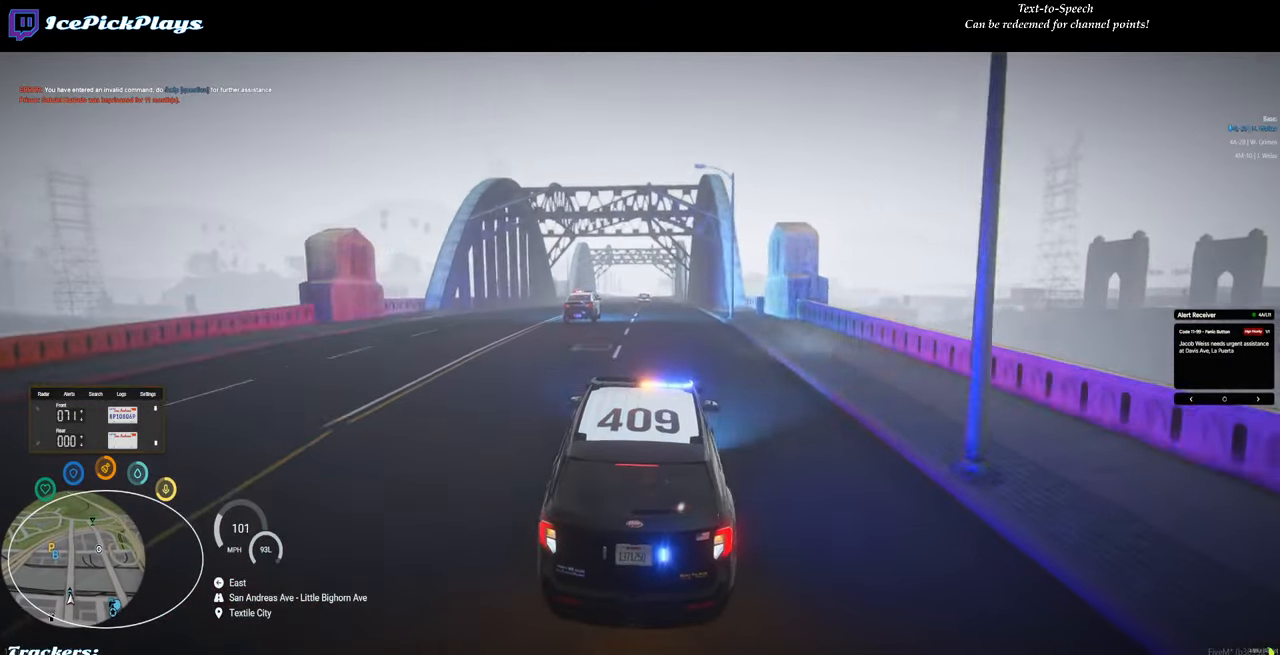
{"keys": ["w"], "mouse": [], "events": [[50, "w", "down"], [333, "d", "down"], [417, "d", "up"]]}
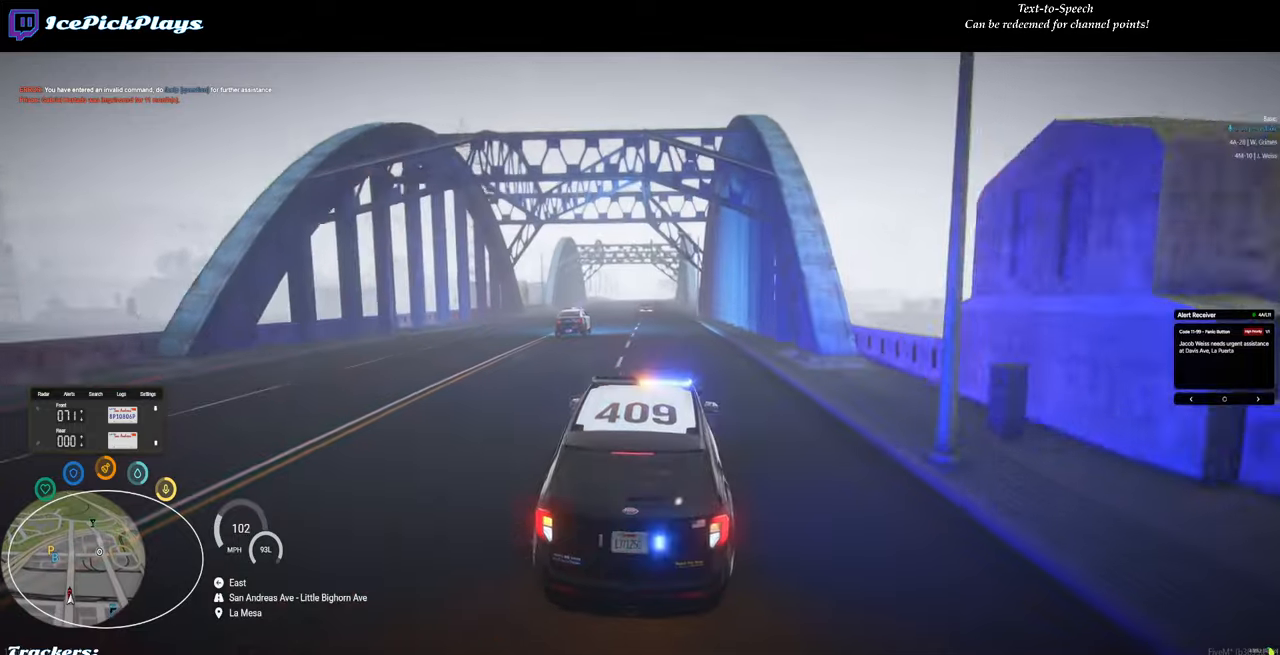
{"keys": ["w"], "mouse": [], "events": [[250, "a", "down"], [350, "a", "up"]]}